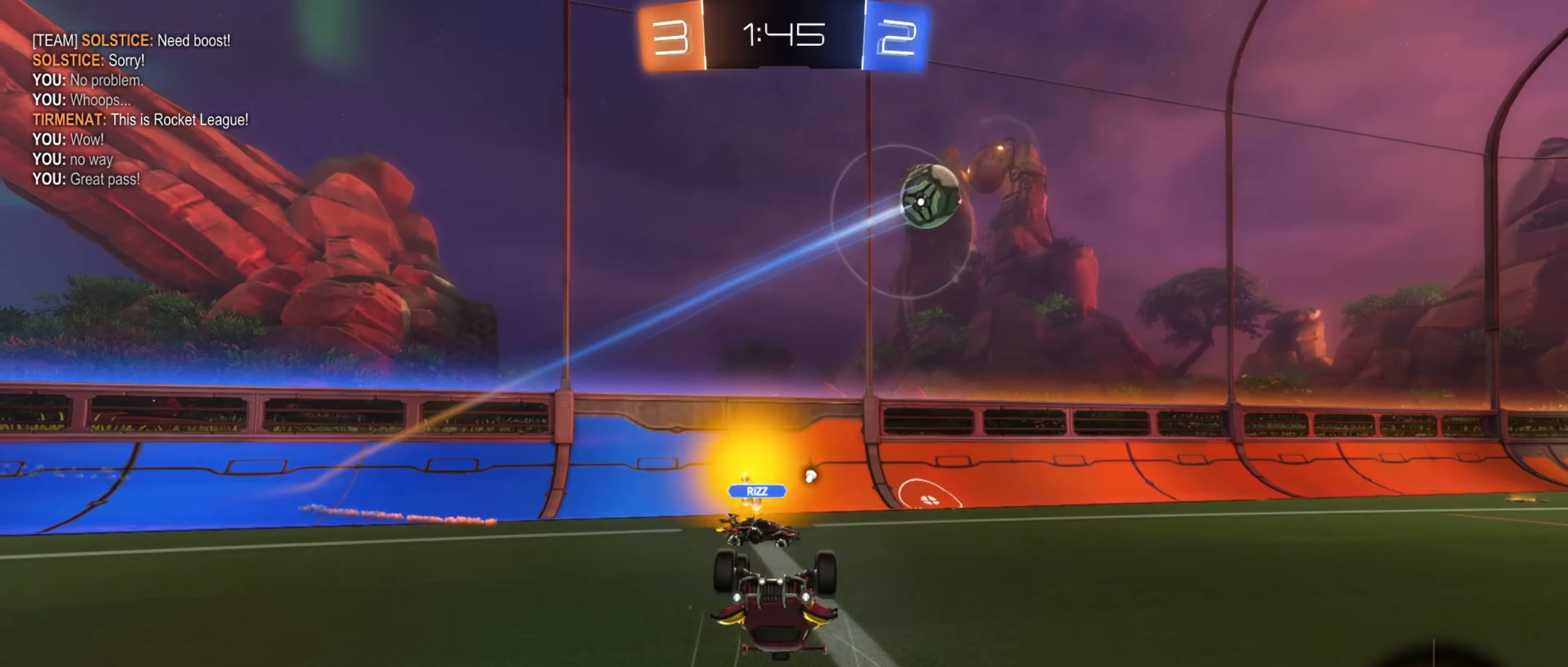
Gameplay with a controller (Xbox layout); each line is a JSON object with the inputs held at the frame after it. "events" lists button and stick changes between this image and that frame as [ms after this image, input, new state], when the widget could be followed in between.
{"buttons": ["Y", "R1", "R2"], "left_stick": "right", "right_stick": "center", "events": [[133, "R2", "down"], [283, "left_stick", "center"], [366, "left_stick", "right"], [466, "R1", "down"], [483, "Y", "down"]]}
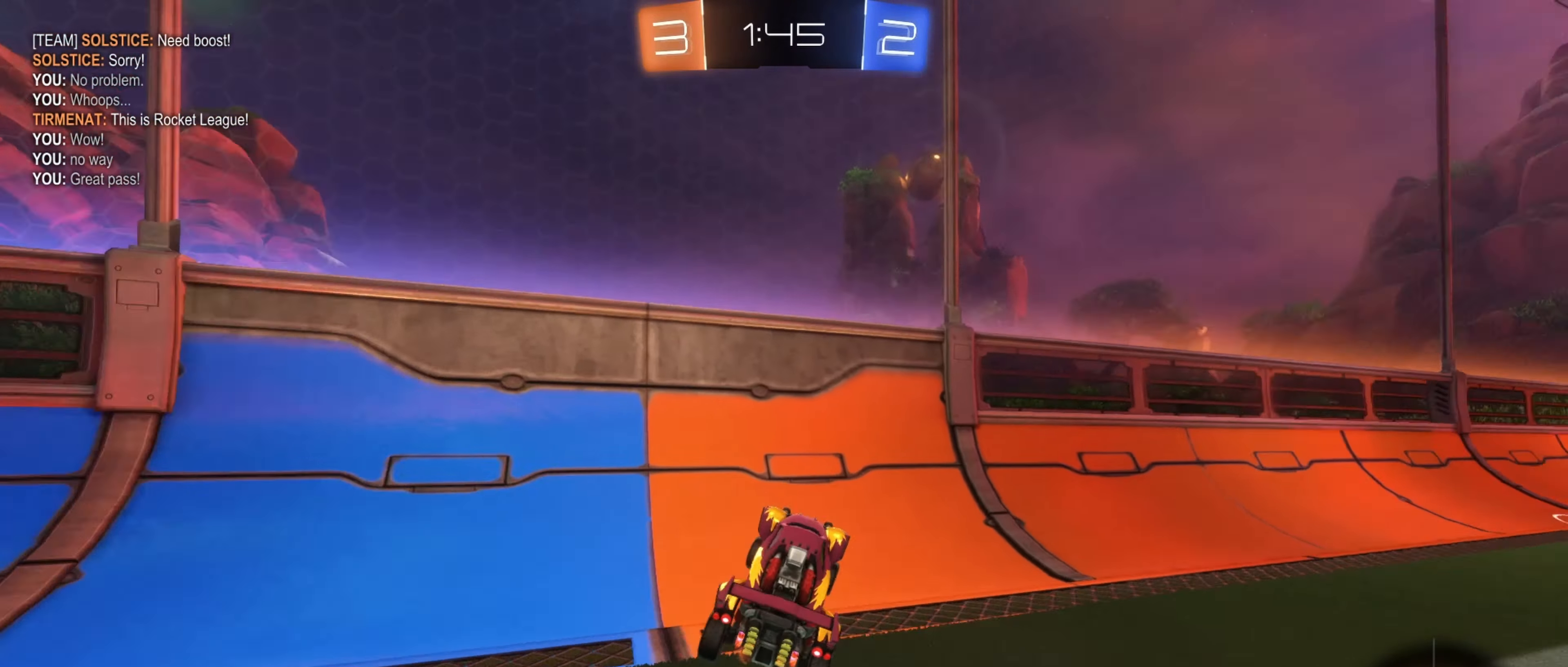
{"buttons": ["R2"], "left_stick": "right", "right_stick": "center", "events": [[100, "R1", "up"], [100, "Y", "up"]]}
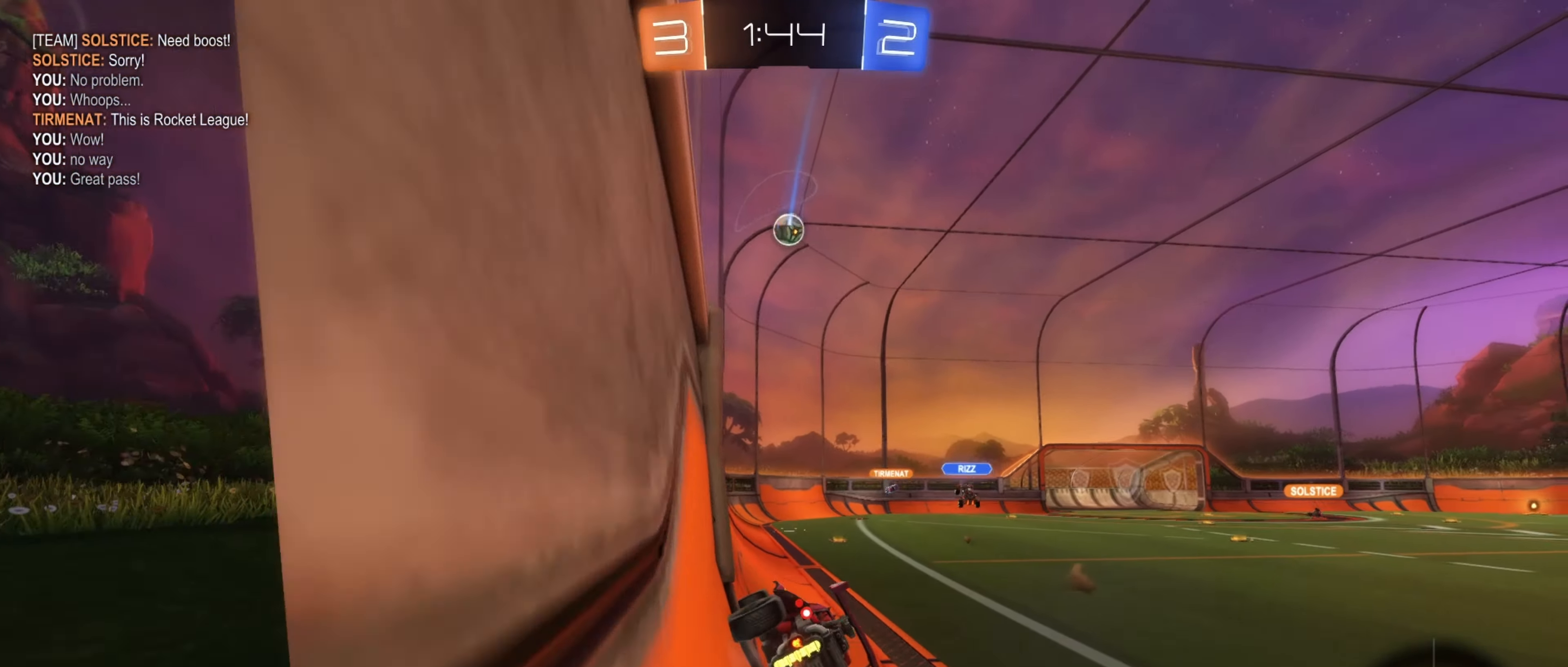
{"buttons": ["R2"], "left_stick": "up", "right_stick": "center", "events": [[83, "A", "down"], [83, "left_stick", "down"], [100, "L1", "down"], [150, "R2", "up"], [250, "A", "up"], [333, "L1", "up"], [333, "R2", "down"], [383, "R1", "down"], [383, "left_stick", "center"], [466, "R1", "up"], [466, "left_stick", "up"]]}
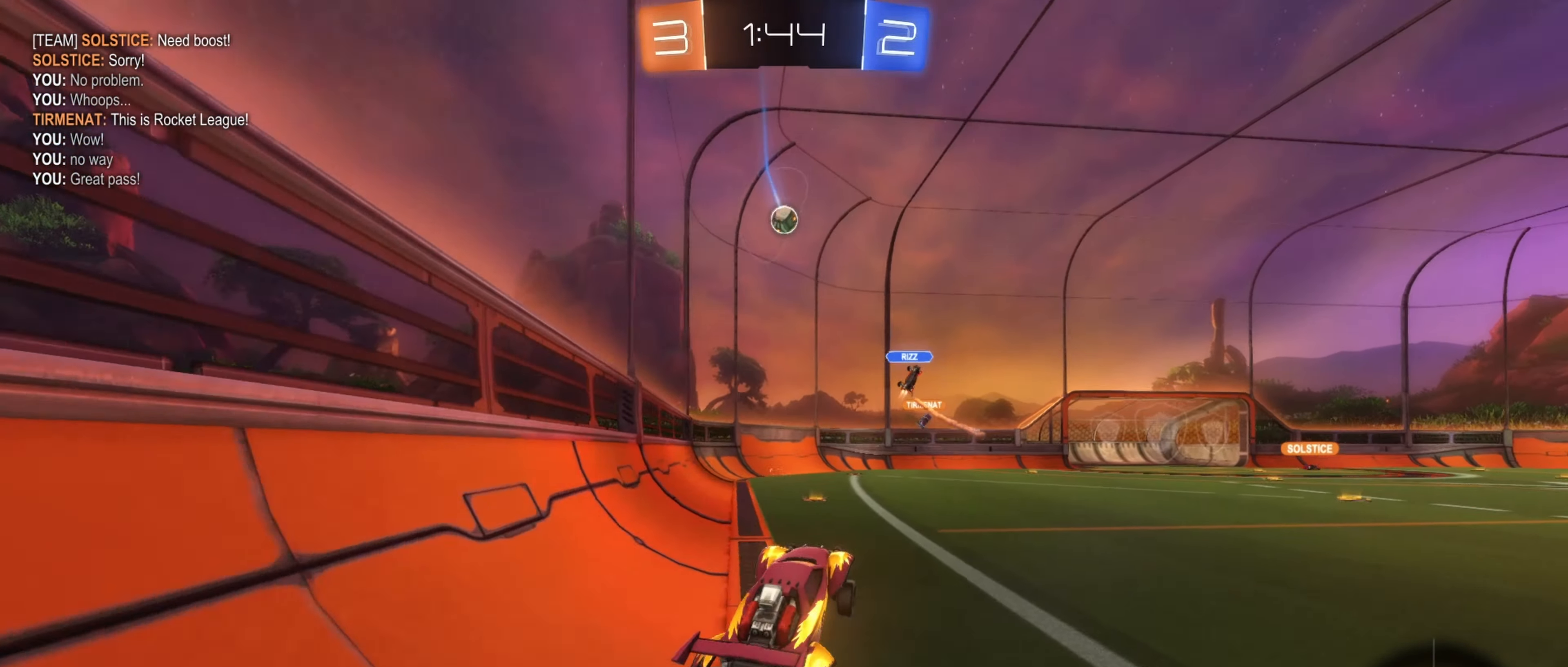
{"buttons": ["A", "L1", "R2"], "left_stick": "up", "right_stick": "center", "events": [[166, "A", "down"], [266, "A", "up"], [366, "A", "down"], [366, "L1", "down"], [433, "A", "up"], [450, "A", "down"]]}
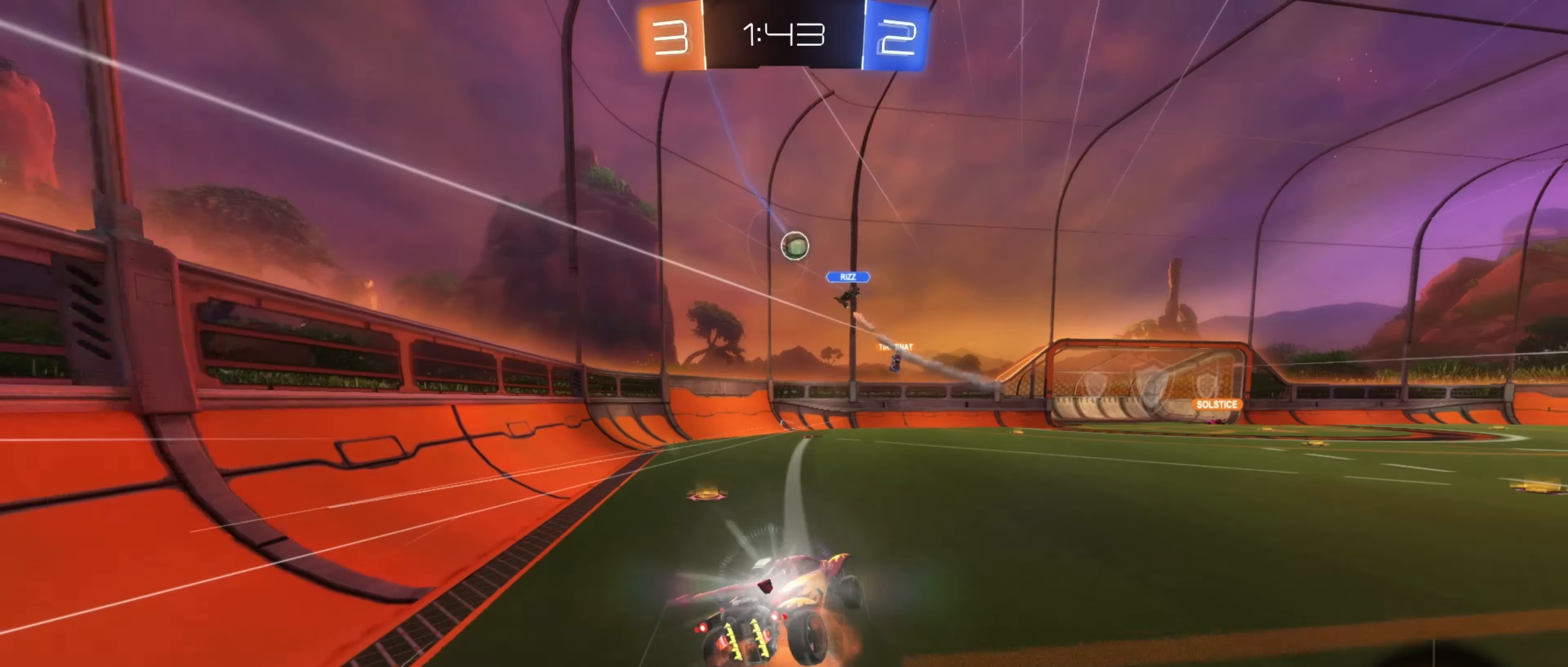
{"buttons": ["L1"], "left_stick": "left", "right_stick": "center", "events": [[50, "A", "up"], [66, "left_stick", "down-left"], [116, "R2", "up"], [200, "R2", "down"], [283, "R2", "up"], [300, "left_stick", "up"], [367, "left_stick", "up-left"], [500, "left_stick", "left"]]}
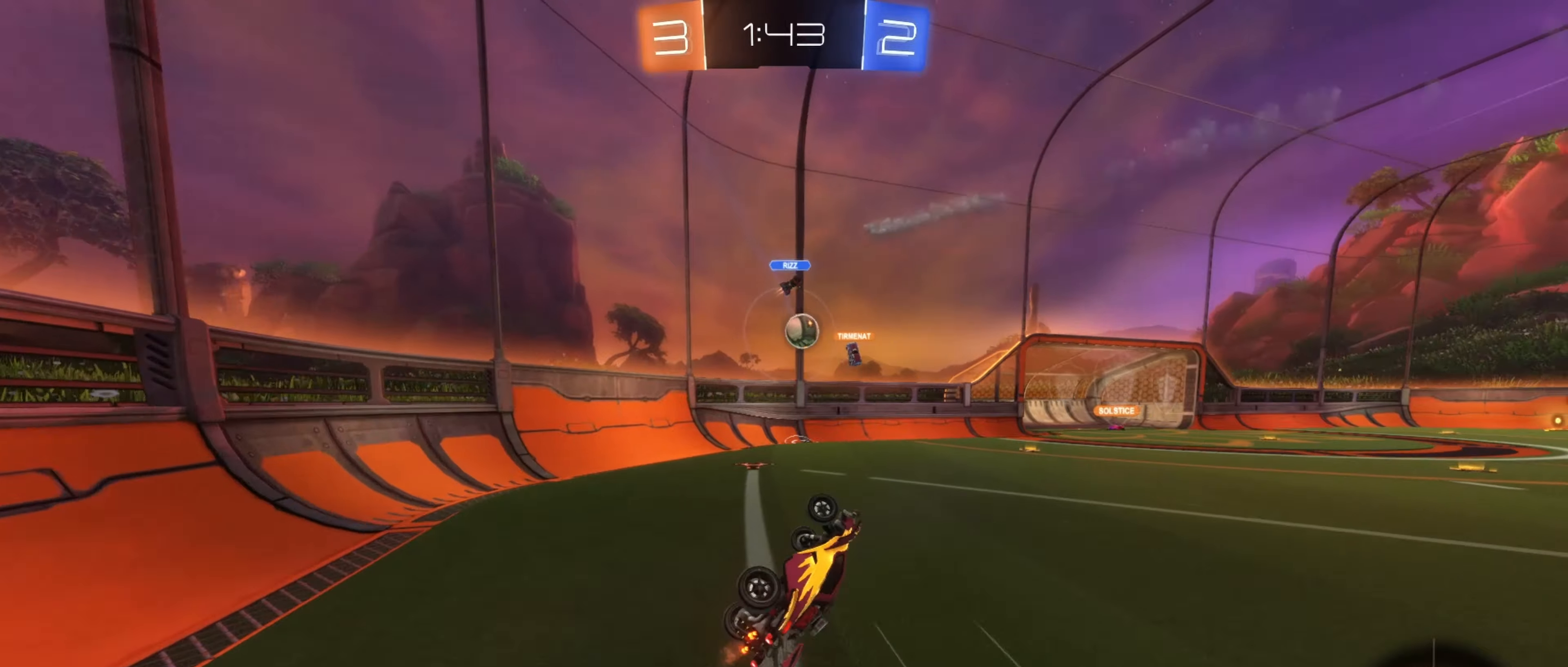
{"buttons": ["R2"], "left_stick": "center", "right_stick": "center", "events": [[133, "L1", "up"], [133, "left_stick", "center"], [183, "R2", "down"]]}
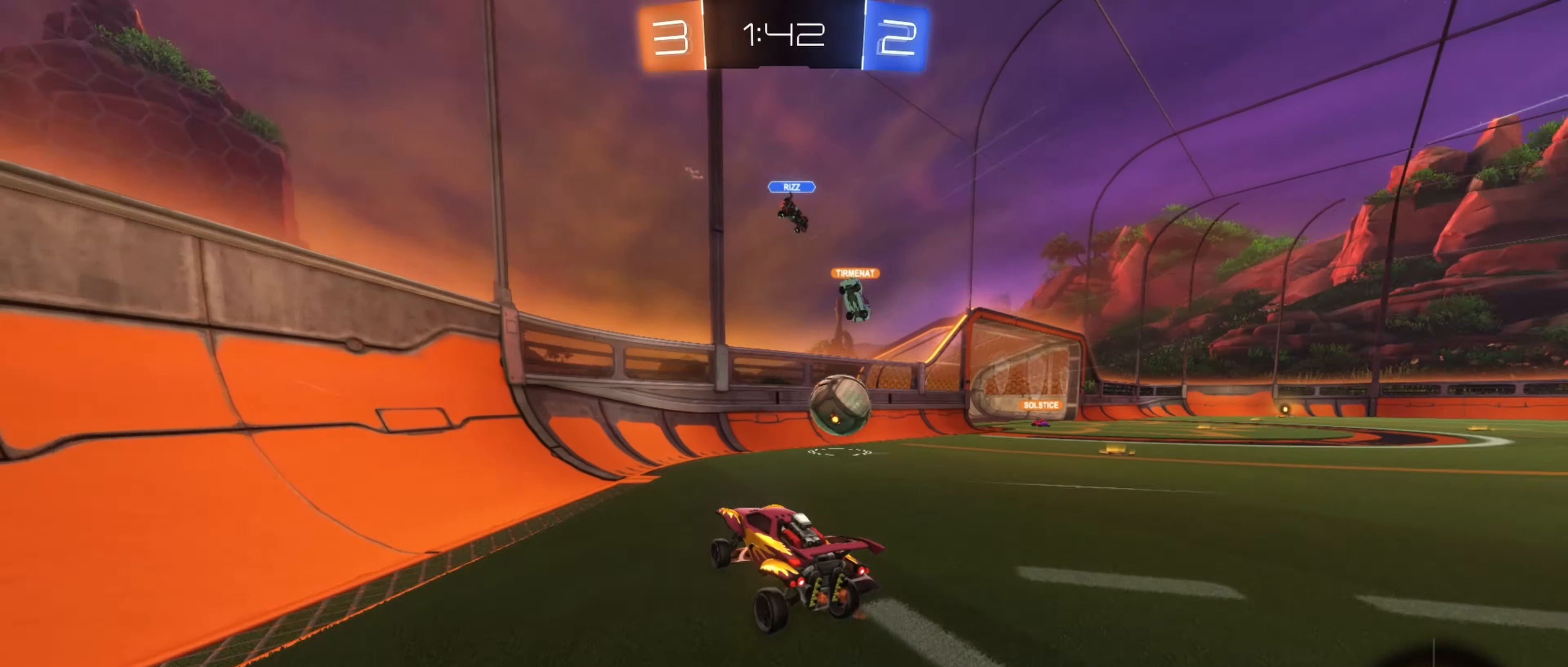
{"buttons": ["R2"], "left_stick": "right", "right_stick": "center", "events": [[17, "left_stick", "right"], [183, "left_stick", "center"], [267, "left_stick", "left"], [333, "left_stick", "center"], [400, "left_stick", "right"]]}
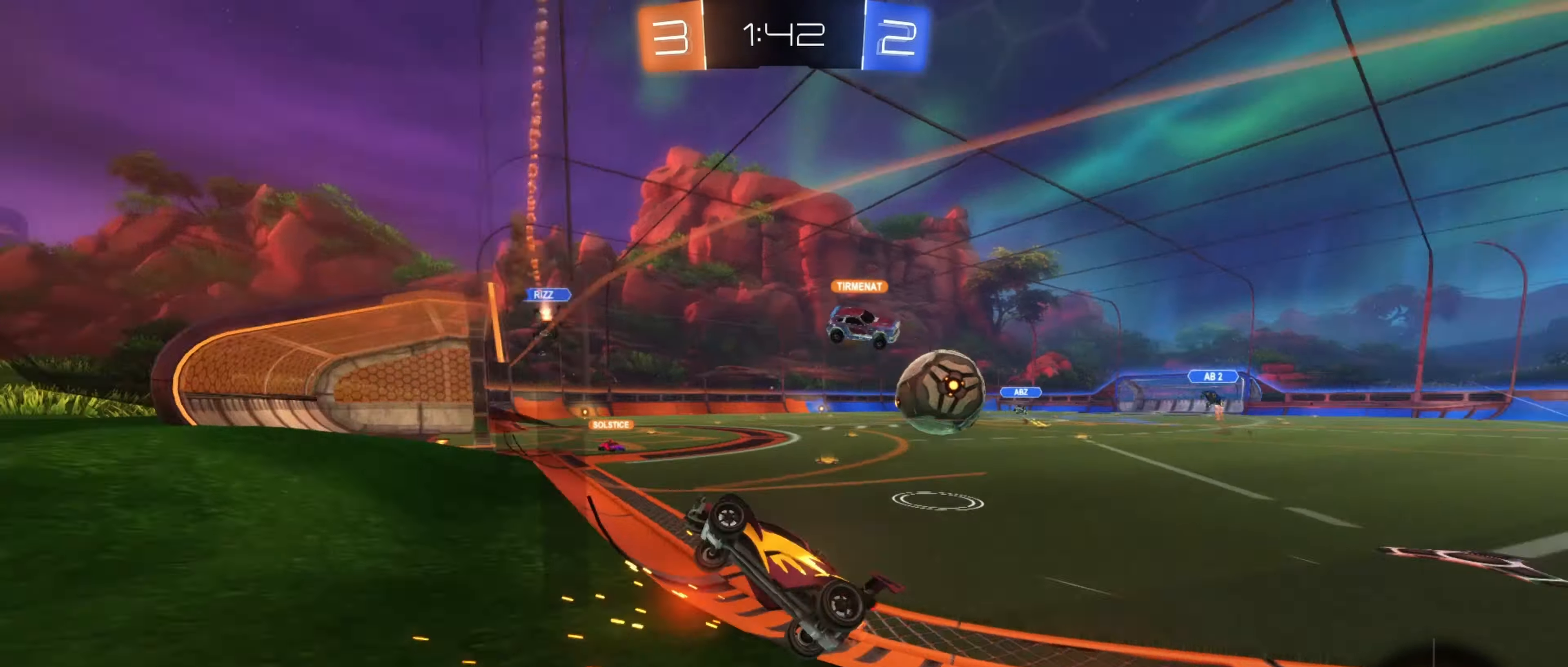
{"buttons": ["L2"], "left_stick": "up-left", "right_stick": "center", "events": [[133, "L2", "down"], [217, "R2", "up"], [317, "left_stick", "up-right"], [467, "left_stick", "up-left"]]}
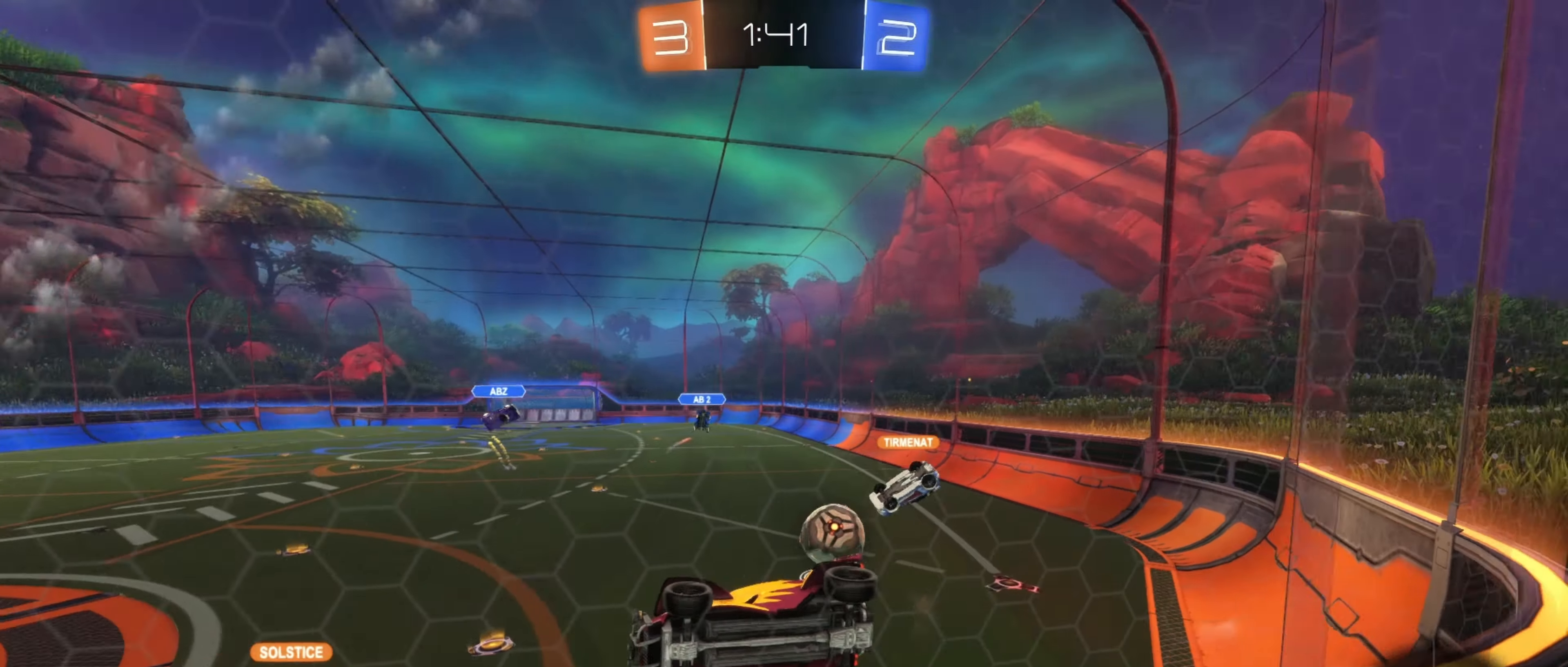
{"buttons": ["R2"], "left_stick": "right", "right_stick": "center", "events": [[33, "left_stick", "center"], [117, "L2", "up"], [167, "R2", "down"], [450, "left_stick", "right"]]}
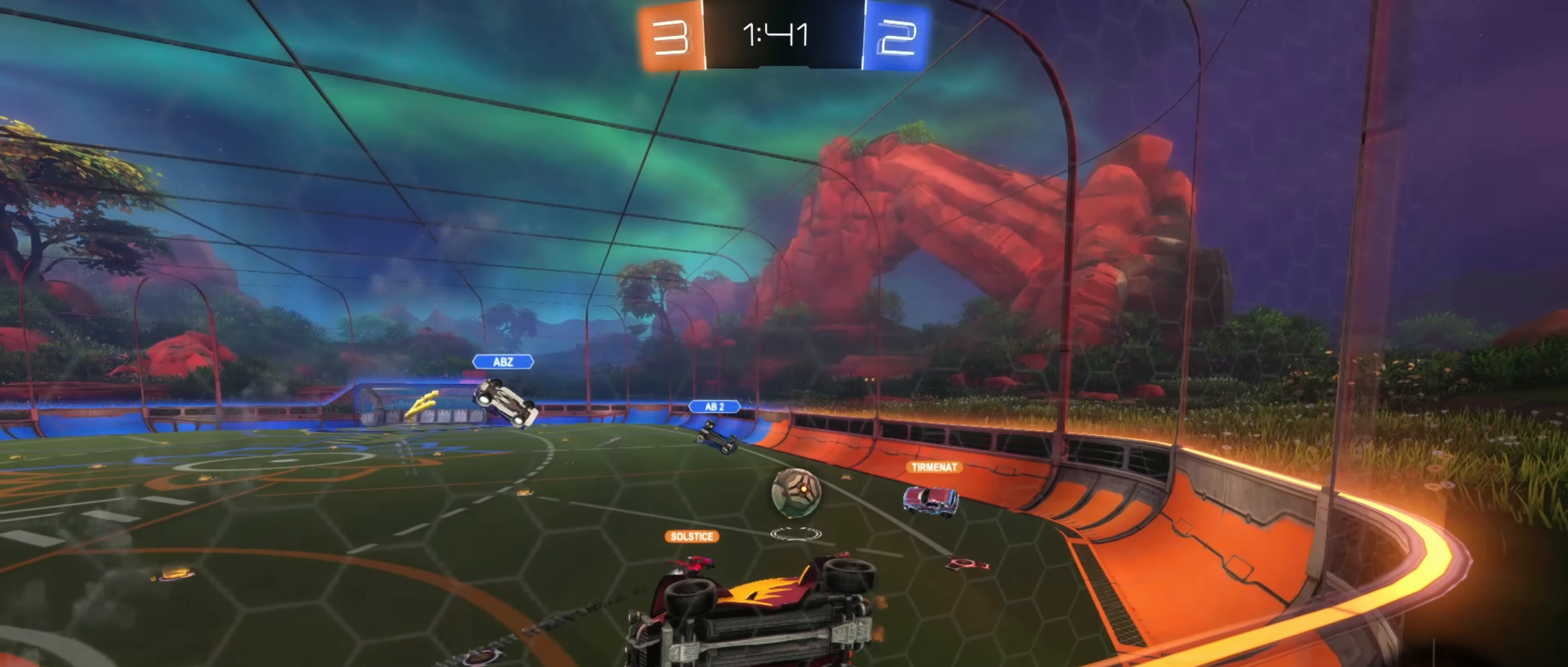
{"buttons": ["R2"], "left_stick": "center", "right_stick": "center", "events": [[200, "left_stick", "center"]]}
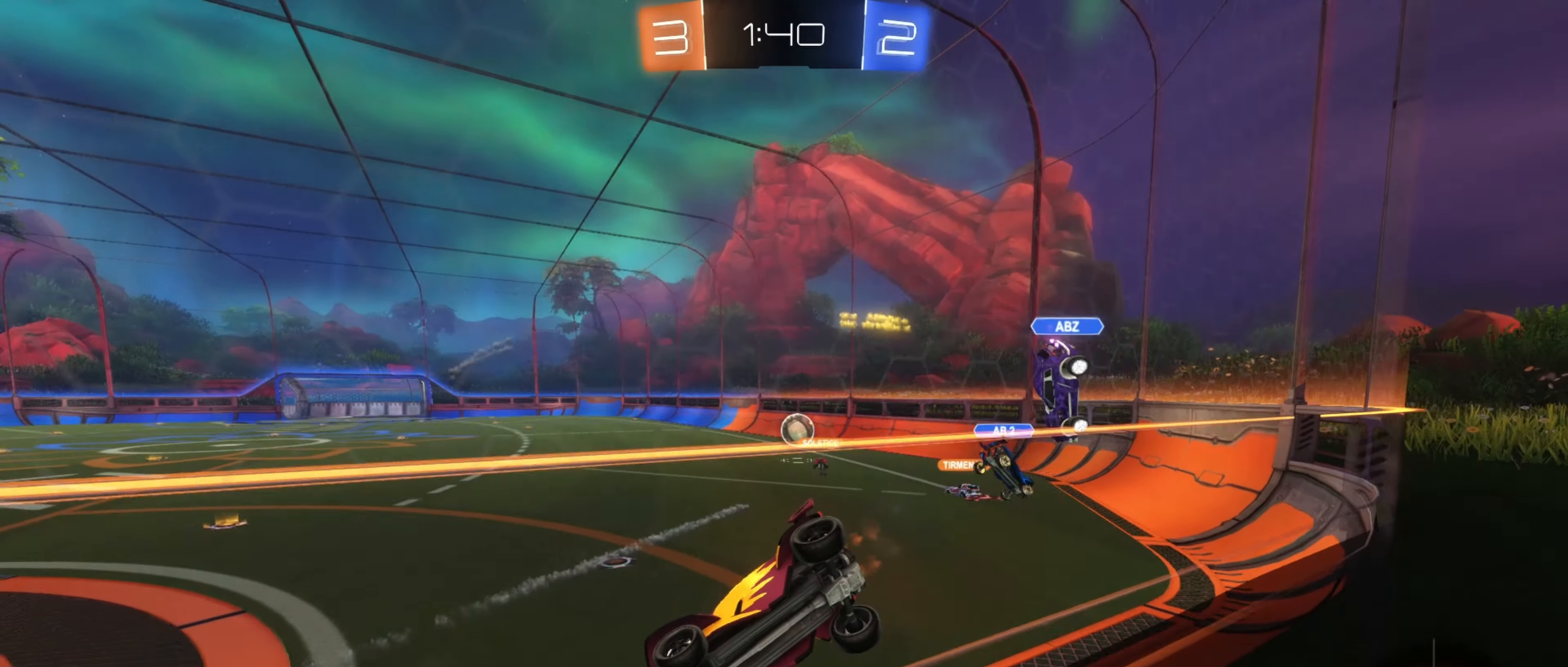
{"buttons": ["Y", "R2"], "left_stick": "center", "right_stick": "center", "events": [[50, "left_stick", "right"], [467, "Y", "down"], [500, "left_stick", "center"]]}
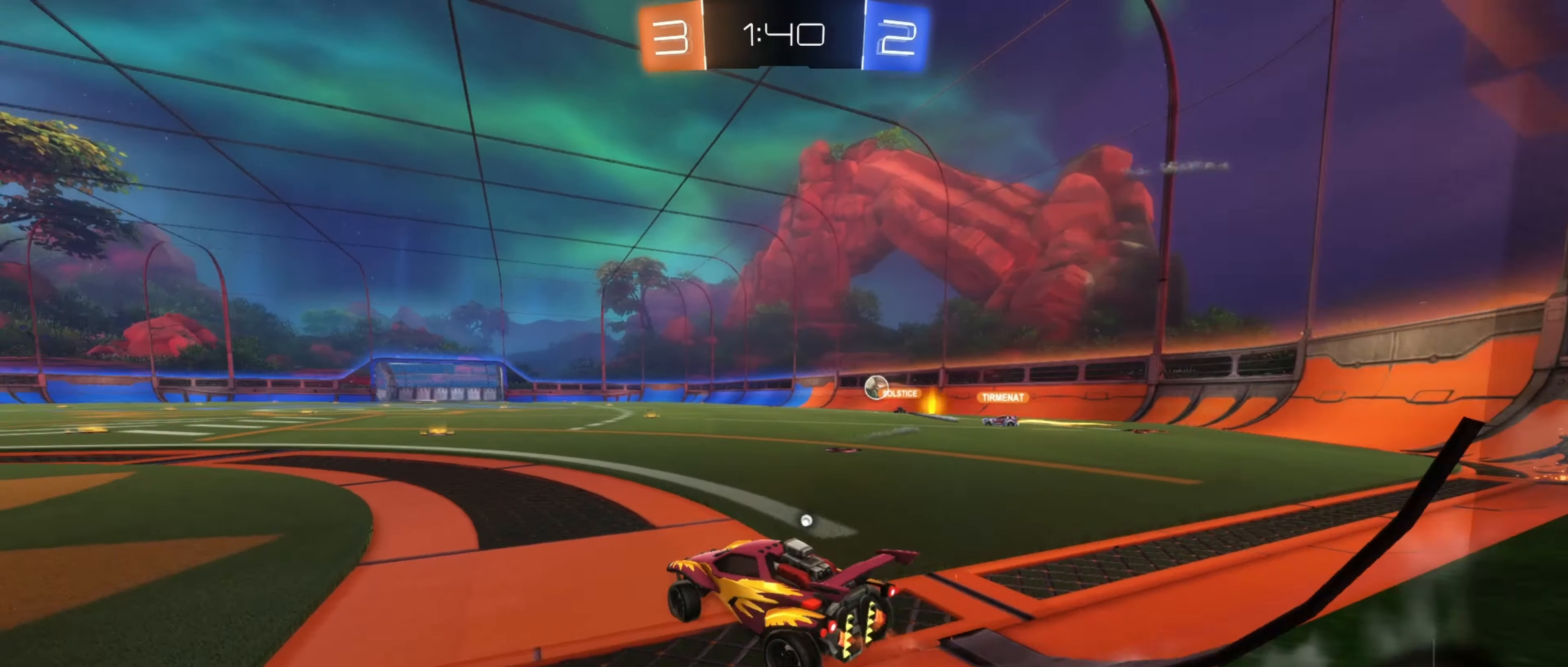
{"buttons": [], "left_stick": "center", "right_stick": "center", "events": [[50, "Y", "up"], [317, "left_stick", "up"], [350, "A", "down"], [367, "A", "up"], [383, "R2", "up"], [500, "left_stick", "center"]]}
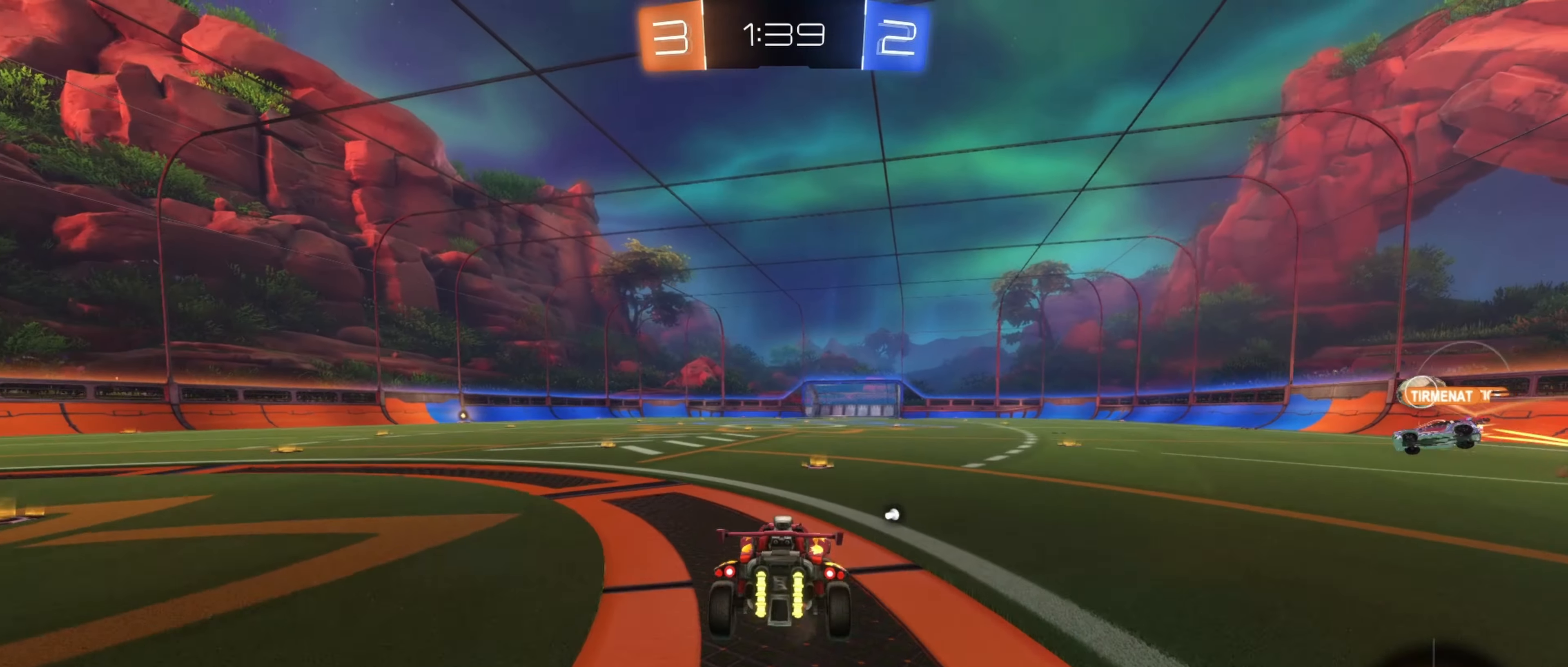
{"buttons": ["B", "R1", "R2"], "left_stick": "down", "right_stick": "center", "events": [[33, "B", "down"], [117, "R2", "down"], [183, "left_stick", "down-right"], [333, "left_stick", "center"], [350, "R1", "down"], [450, "left_stick", "down"]]}
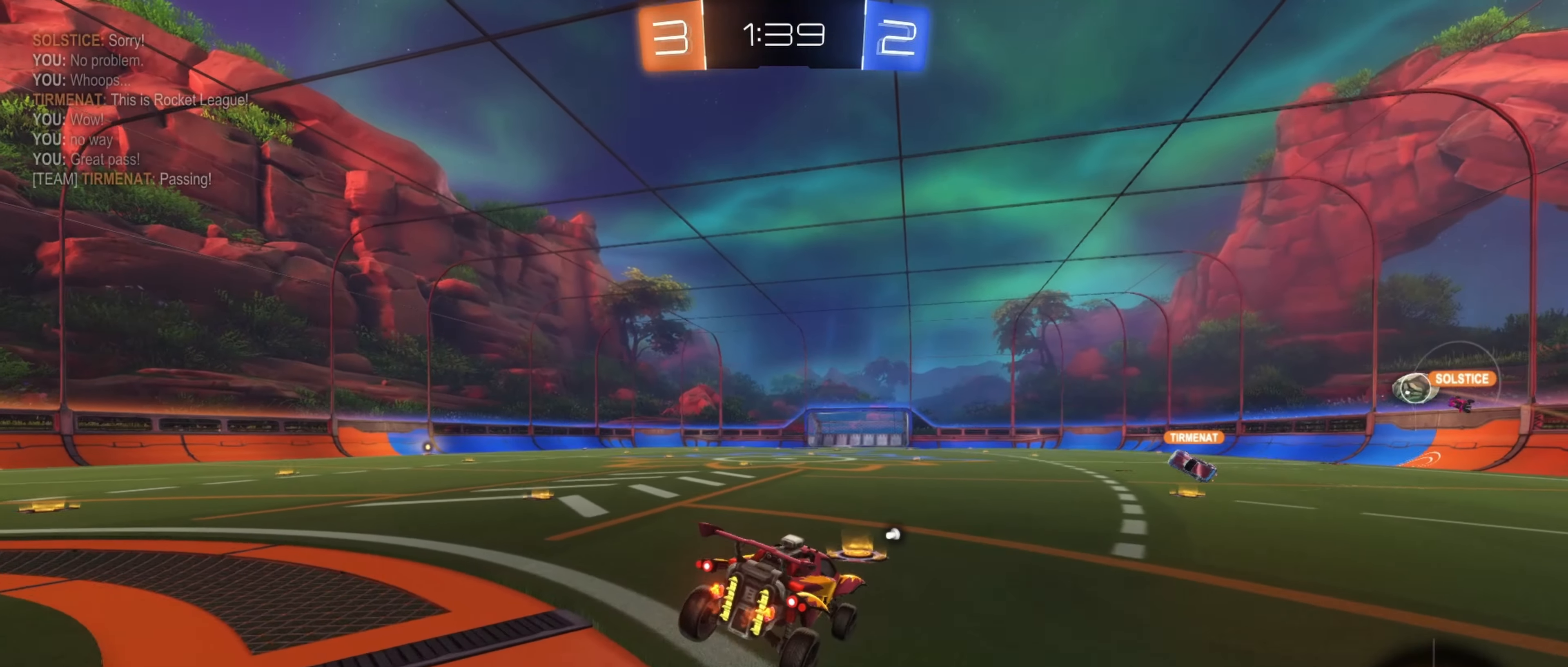
{"buttons": [], "left_stick": "center", "right_stick": "center"}
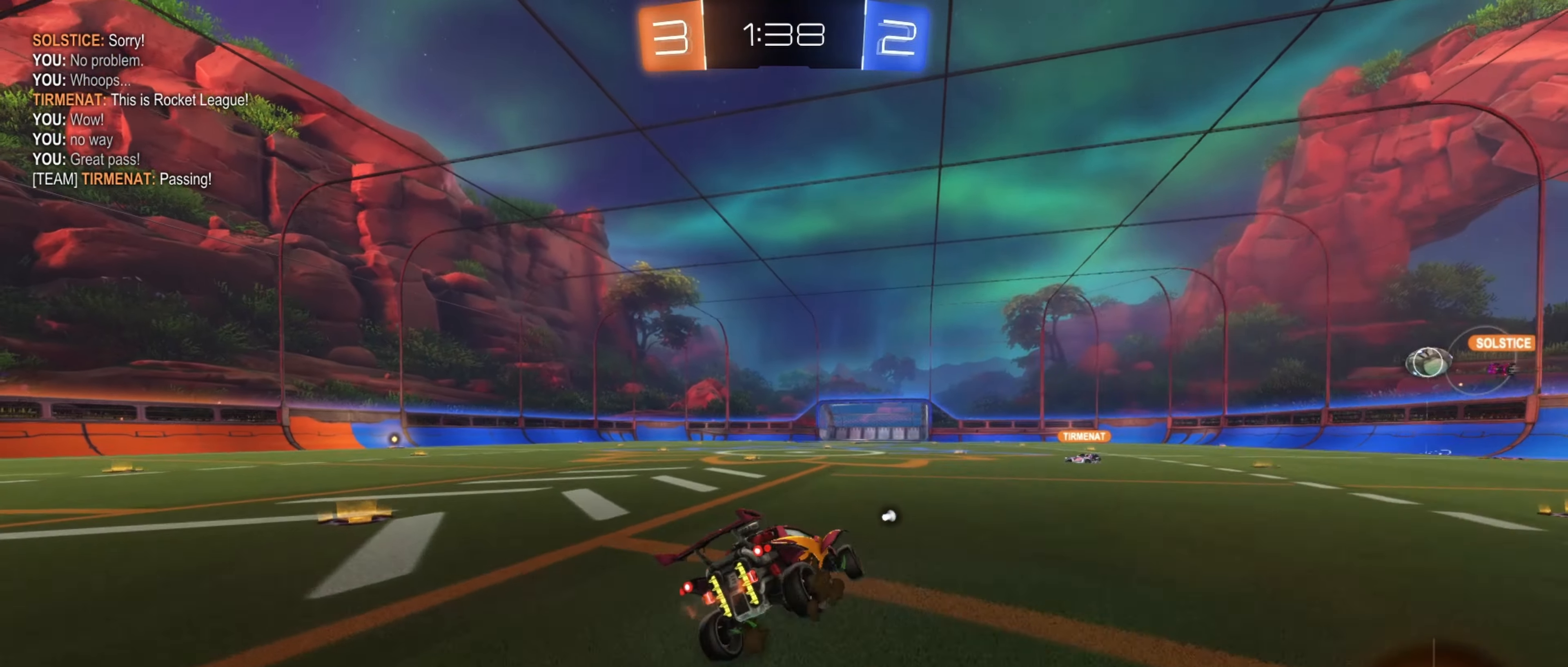
{"buttons": ["R2"], "left_stick": "up", "right_stick": "center", "events": [[33, "R2", "down"], [100, "R1", "down"], [167, "left_stick", "down"], [333, "R1", "up"], [434, "Y", "down"], [467, "Y", "up"], [467, "left_stick", "up"]]}
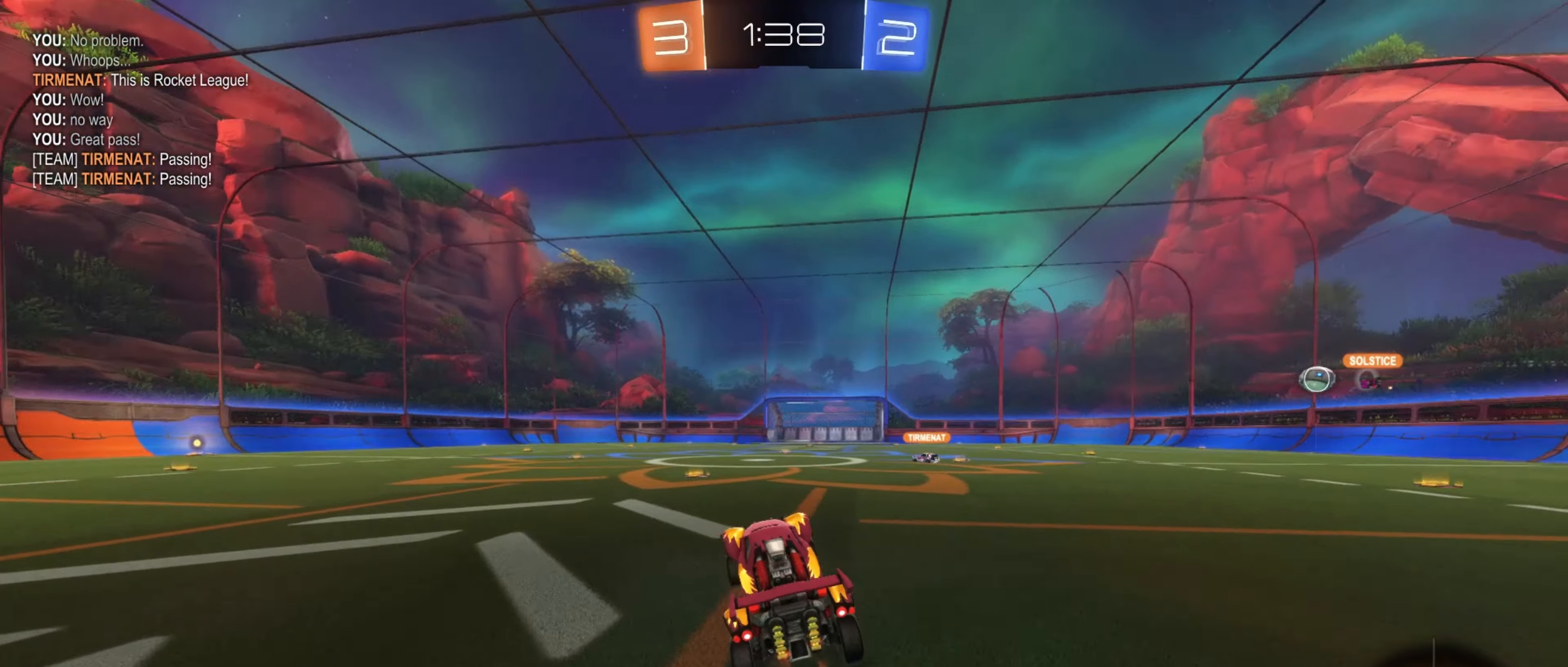
{"buttons": ["R2"], "left_stick": "left", "right_stick": "center", "events": [[167, "A", "down"], [317, "A", "up"], [317, "left_stick", "center"], [434, "left_stick", "left"]]}
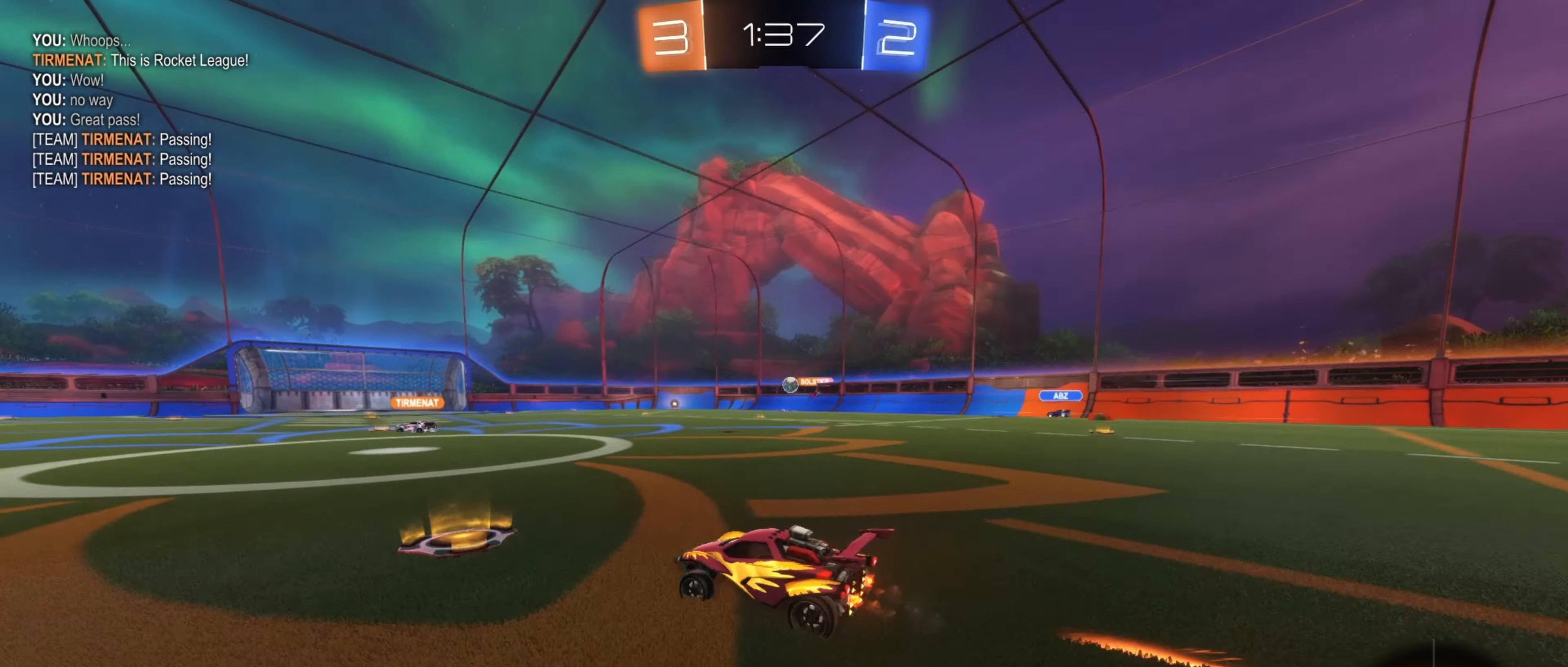
{"buttons": ["R2"], "left_stick": "right", "right_stick": "center", "events": [[350, "left_stick", "center"], [484, "left_stick", "right"]]}
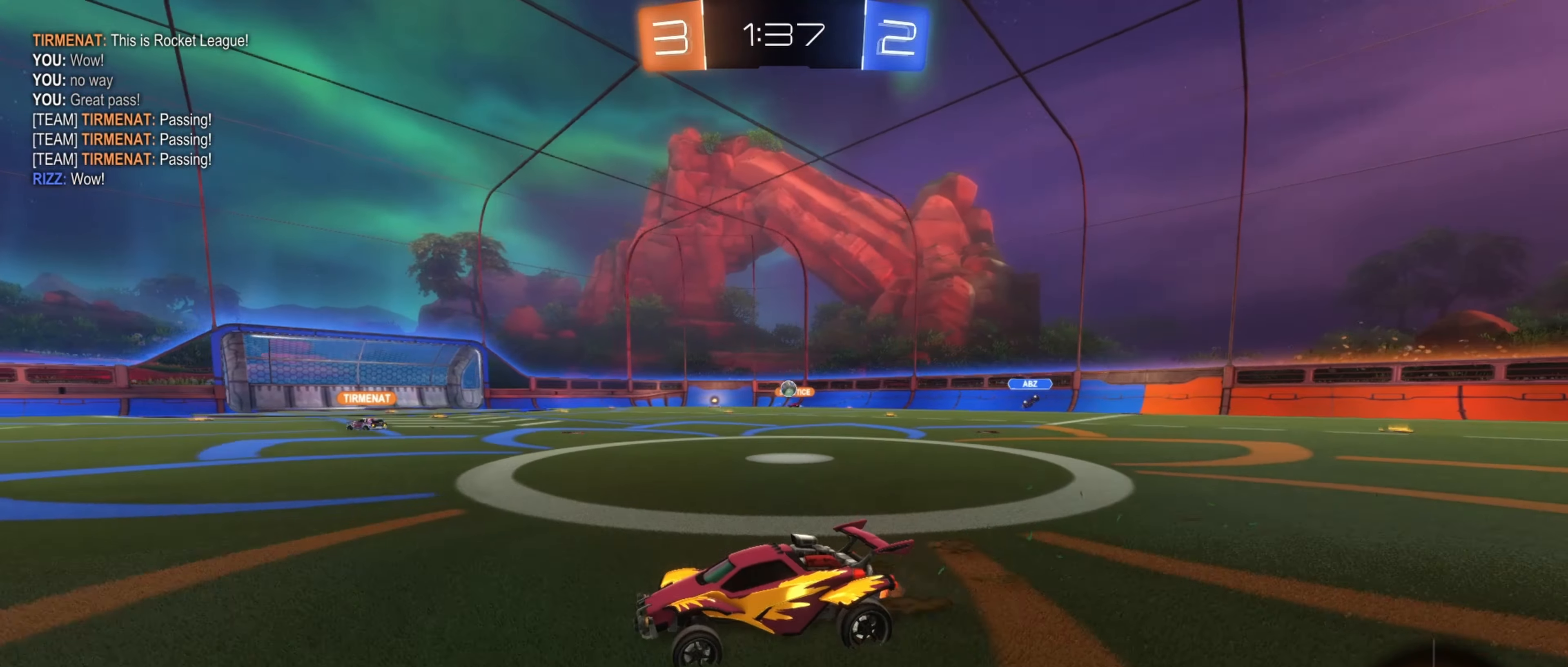
{"buttons": ["R2"], "left_stick": "center", "right_stick": "center", "events": [[250, "L1", "down"], [317, "L1", "up"], [334, "left_stick", "center"]]}
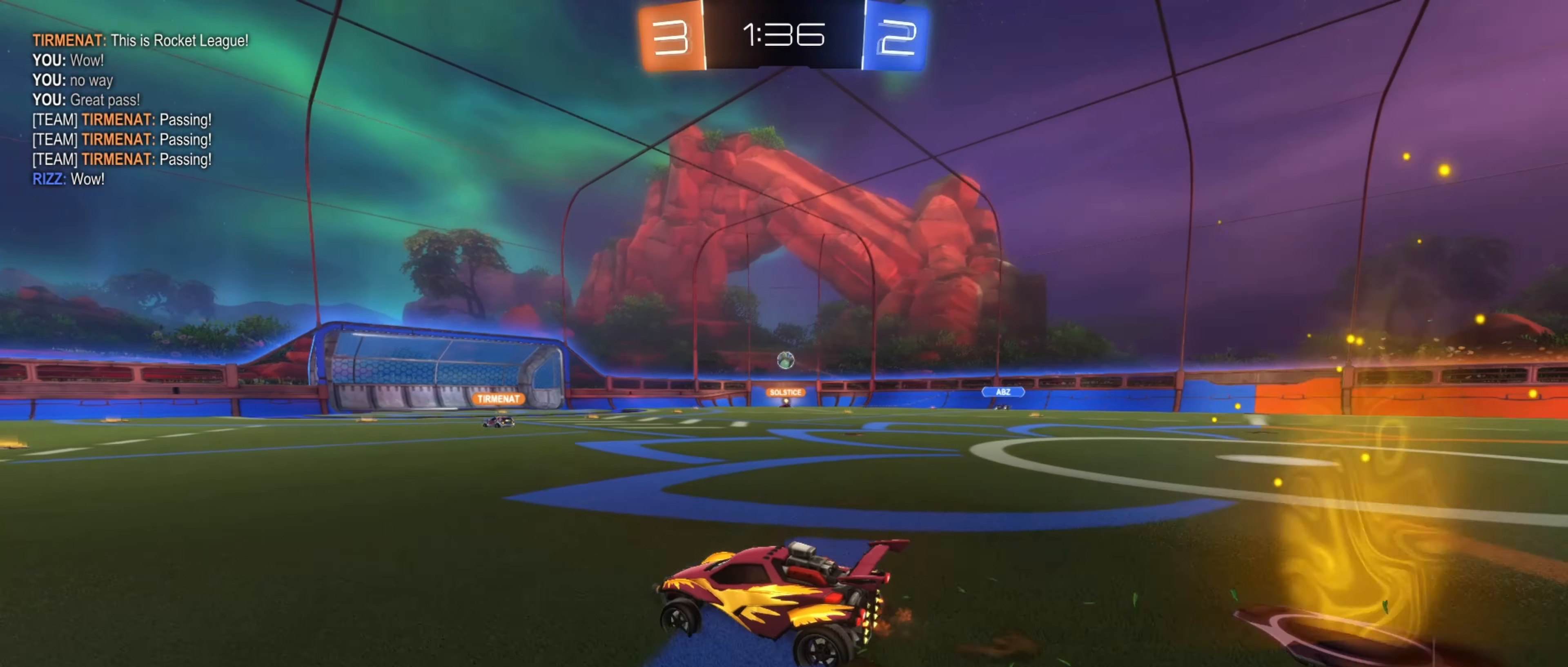
{"buttons": ["R2"], "left_stick": "right", "right_stick": "center", "events": [[284, "left_stick", "right"]]}
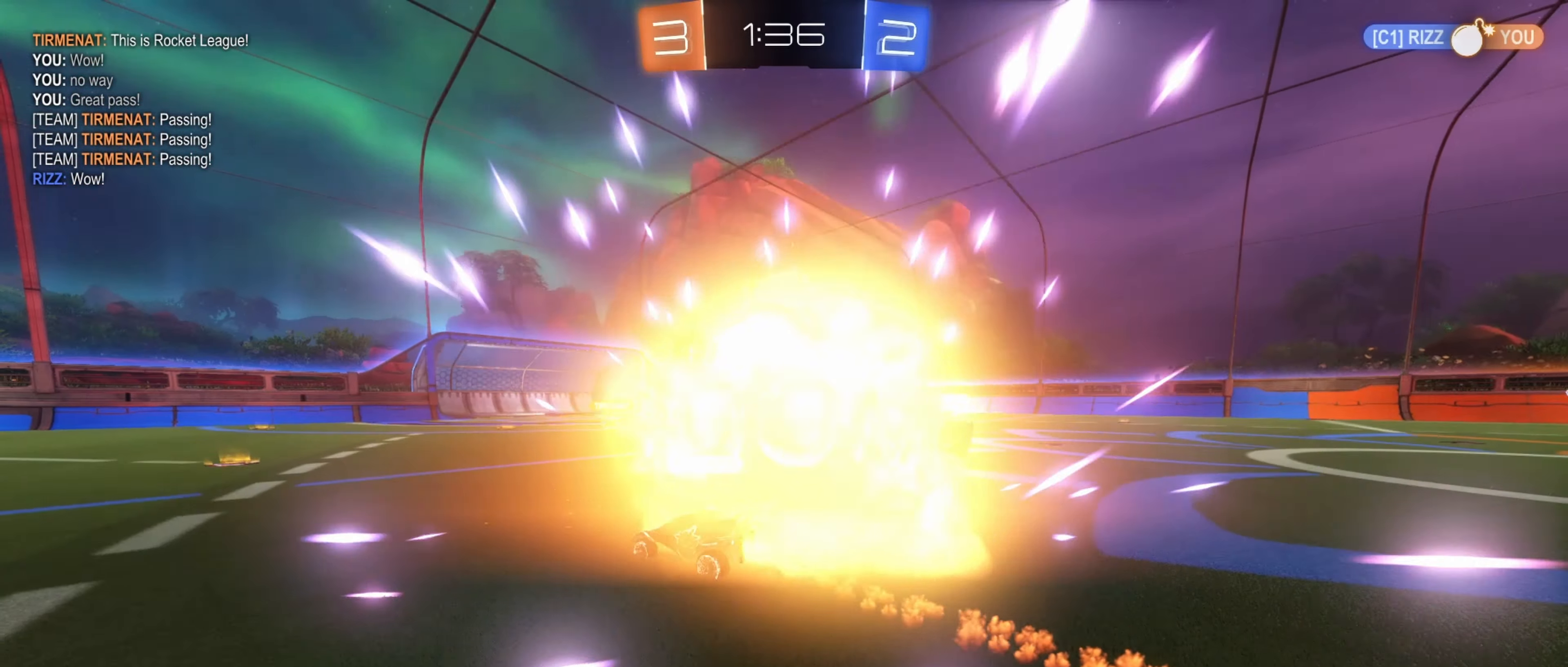
{"buttons": ["R3"], "left_stick": "center", "right_stick": "center", "events": [[150, "left_stick", "center"], [200, "R2", "up"], [400, "R3", "down"]]}
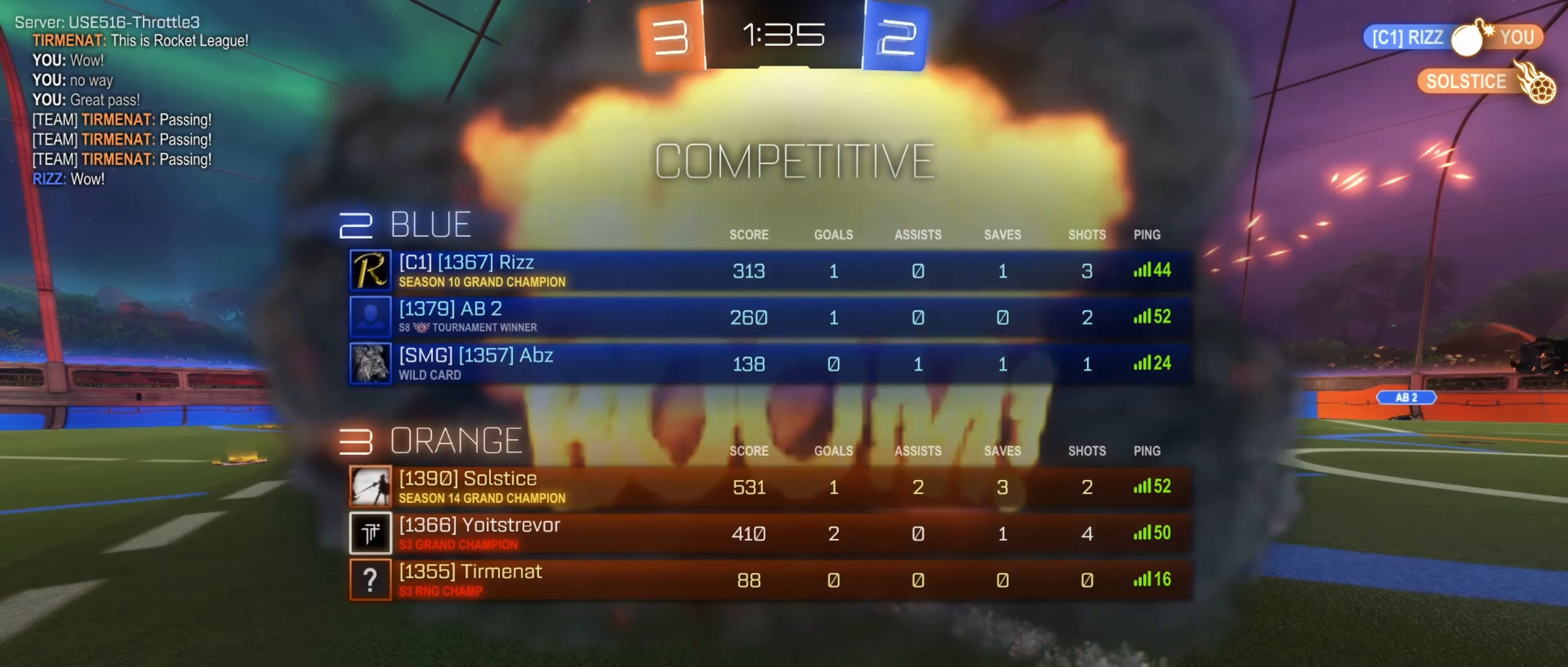
{"buttons": [], "left_stick": "center", "right_stick": "center", "events": [[50, "R3", "up"]]}
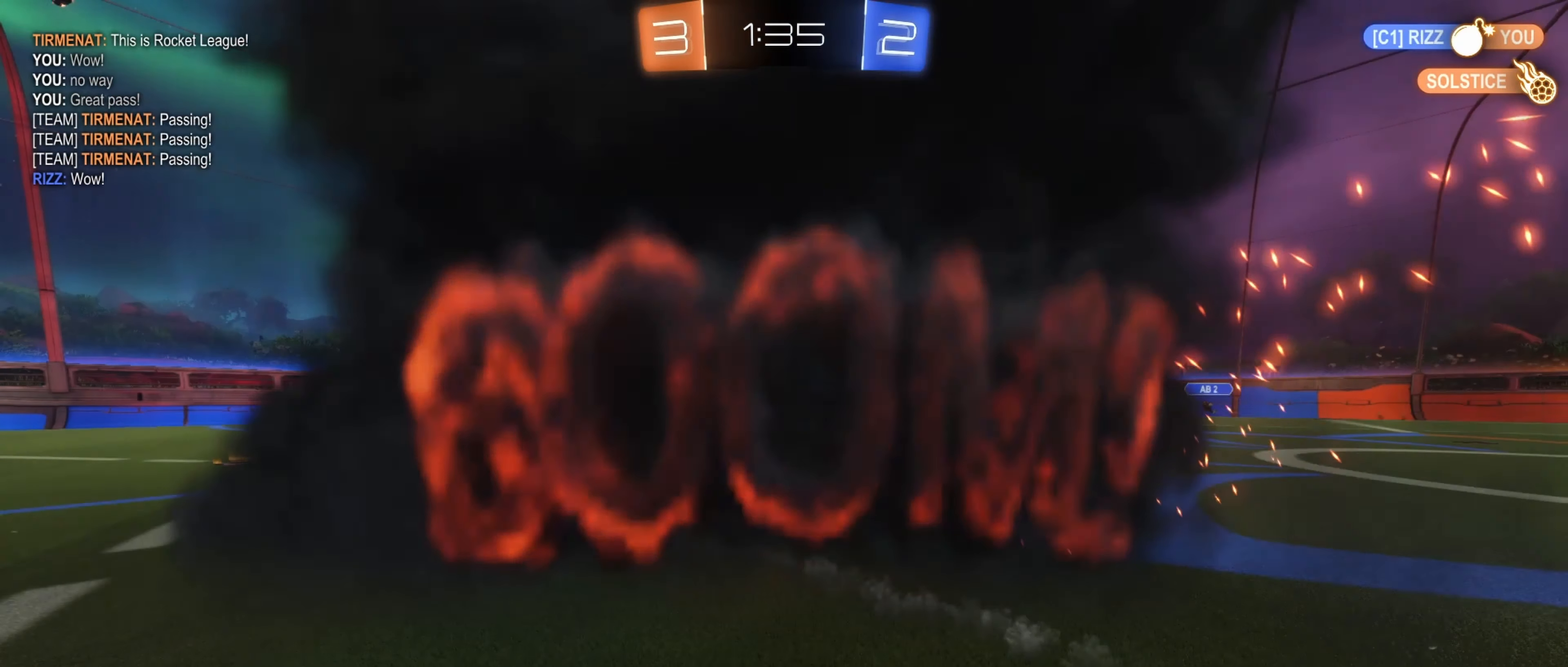
{"buttons": [], "left_stick": "center", "right_stick": "center", "events": []}
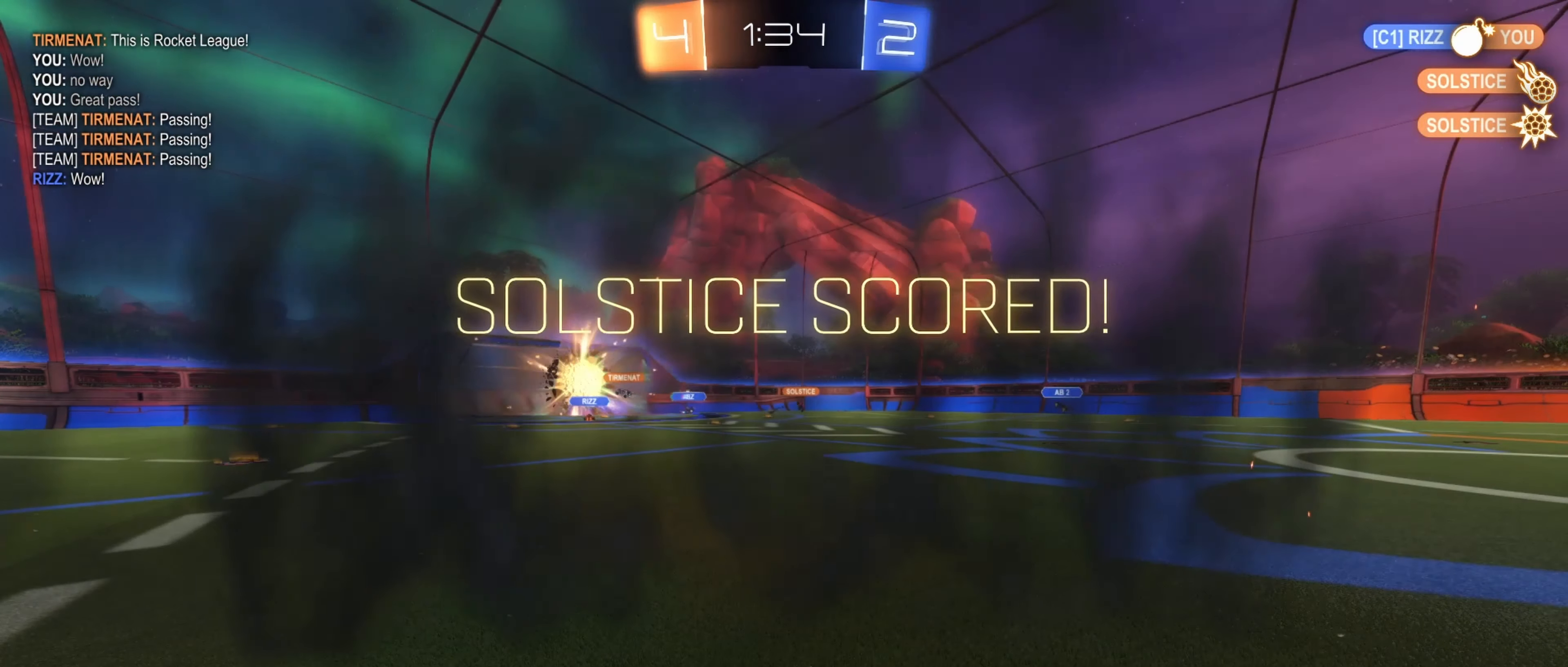
{"buttons": [], "left_stick": "center", "right_stick": "center", "events": []}
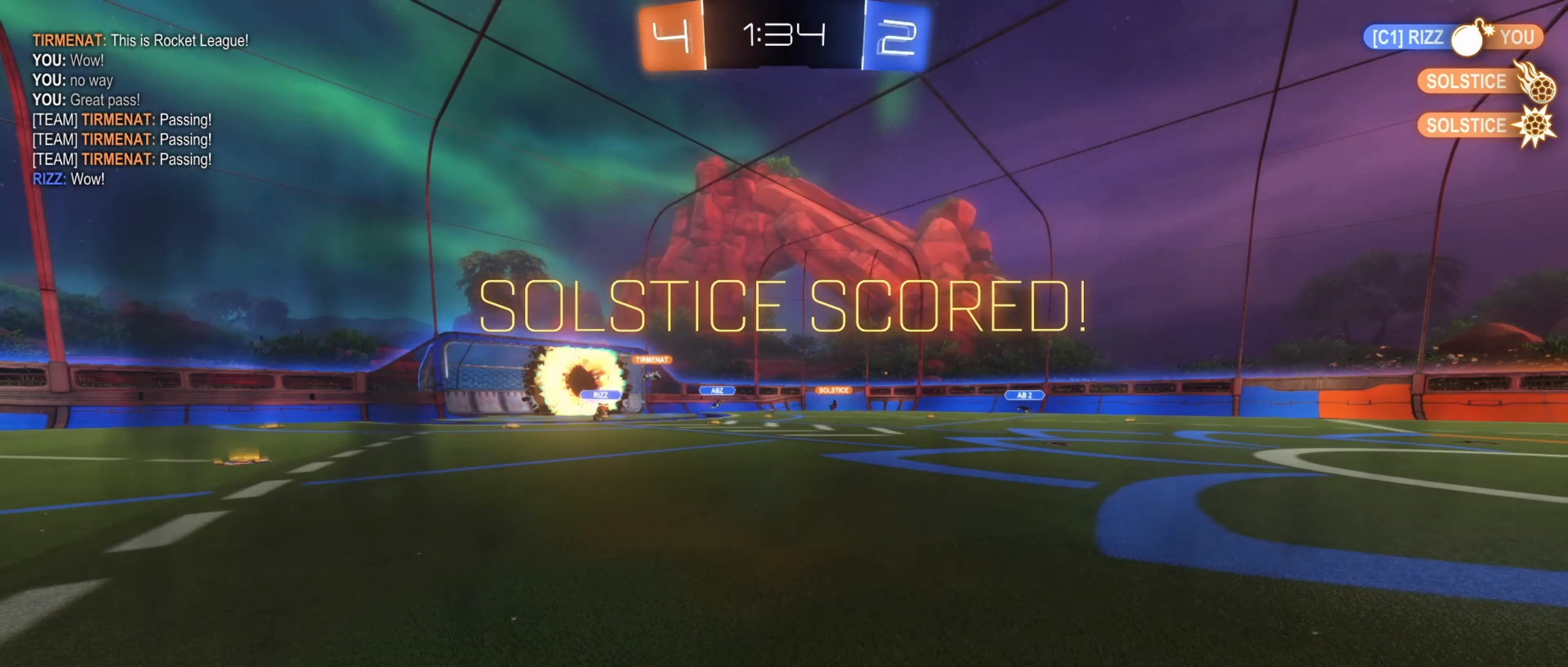
{"buttons": ["DPAD_UP"], "left_stick": "center", "right_stick": "center", "events": [[234, "DPAD_LEFT", "down"], [334, "DPAD_LEFT", "up"], [400, "DPAD_UP", "down"]]}
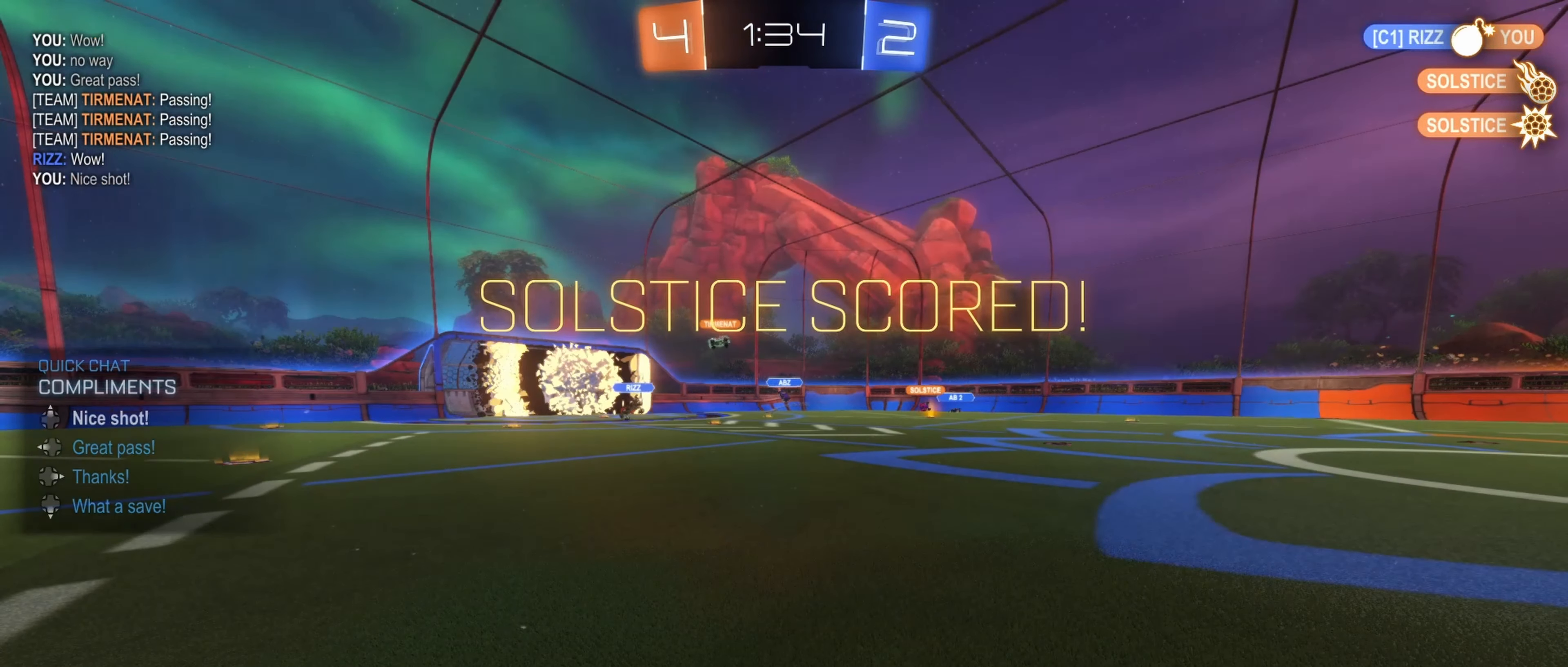
{"buttons": [], "left_stick": "center", "right_stick": "center", "events": [[17, "DPAD_UP", "up"]]}
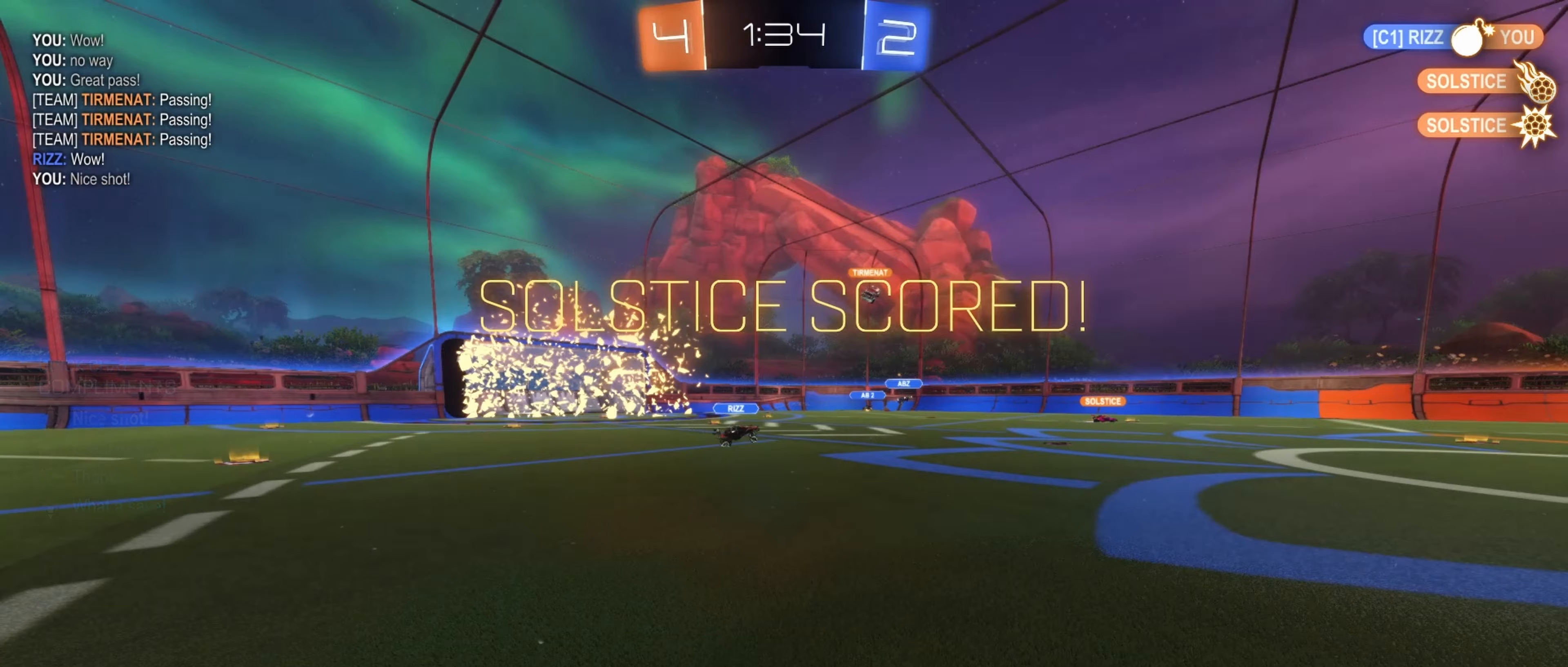
{"buttons": [], "left_stick": "center", "right_stick": "center", "events": [[116, "A", "down"], [200, "A", "up"]]}
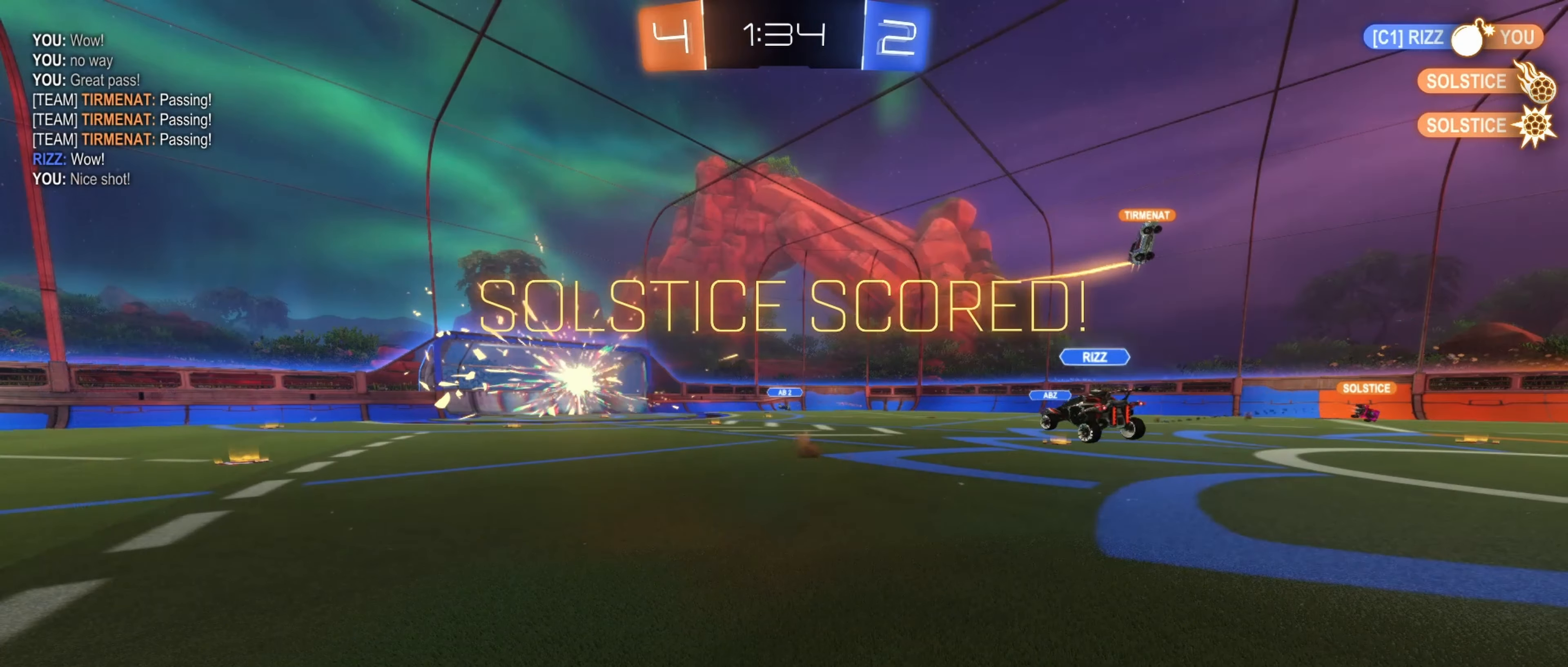
{"buttons": ["L1"], "left_stick": "center", "right_stick": "center", "events": [[233, "L1", "down"]]}
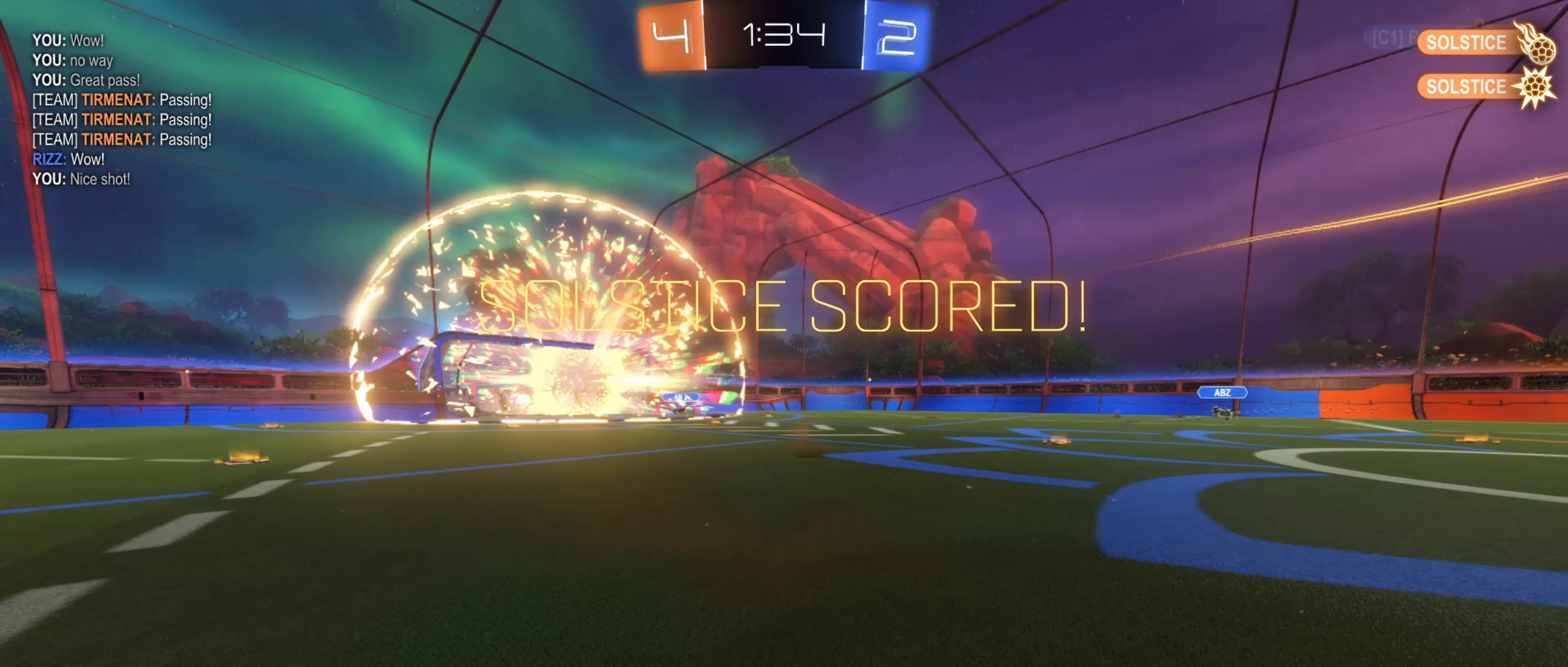
{"buttons": ["L1"], "left_stick": "right", "right_stick": "center", "events": [[83, "left_stick", "right"]]}
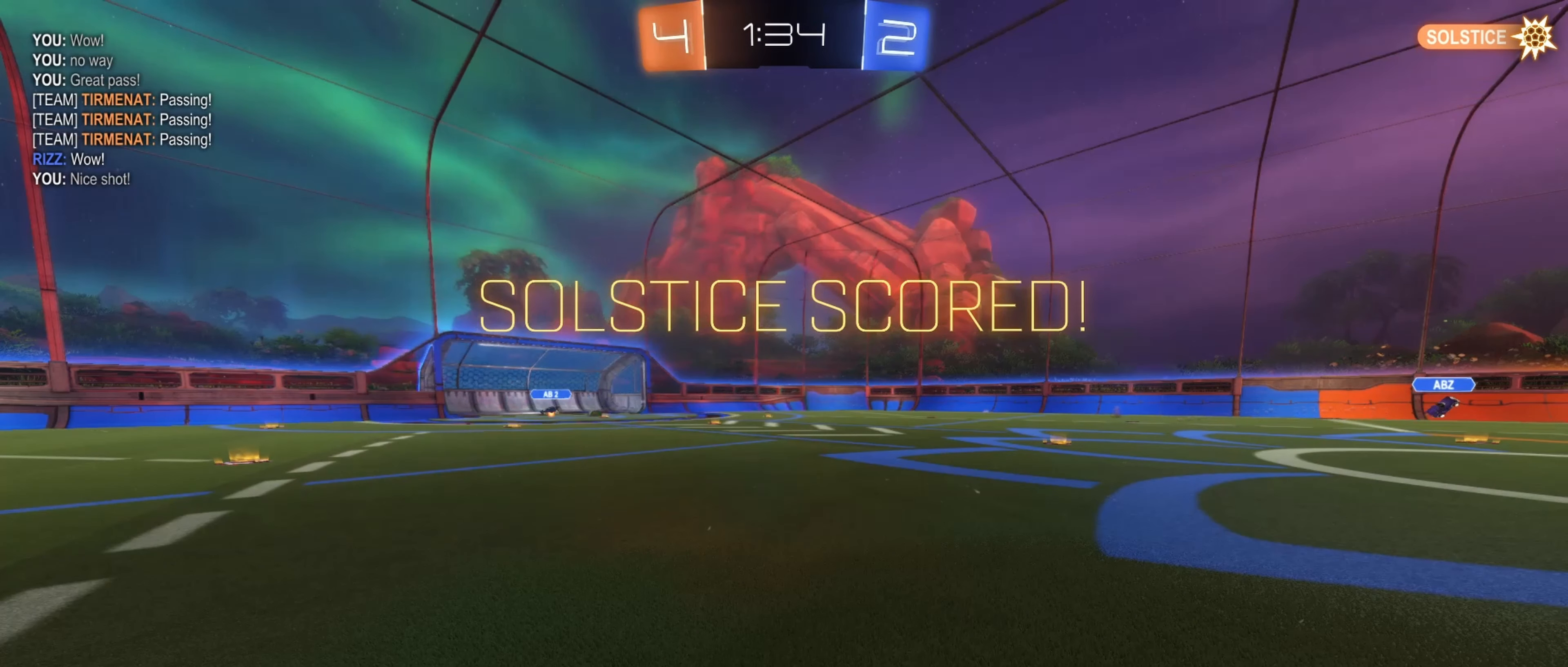
{"buttons": [], "left_stick": "center", "right_stick": "center", "events": [[316, "left_stick", "left"], [400, "L1", "up"], [500, "left_stick", "center"]]}